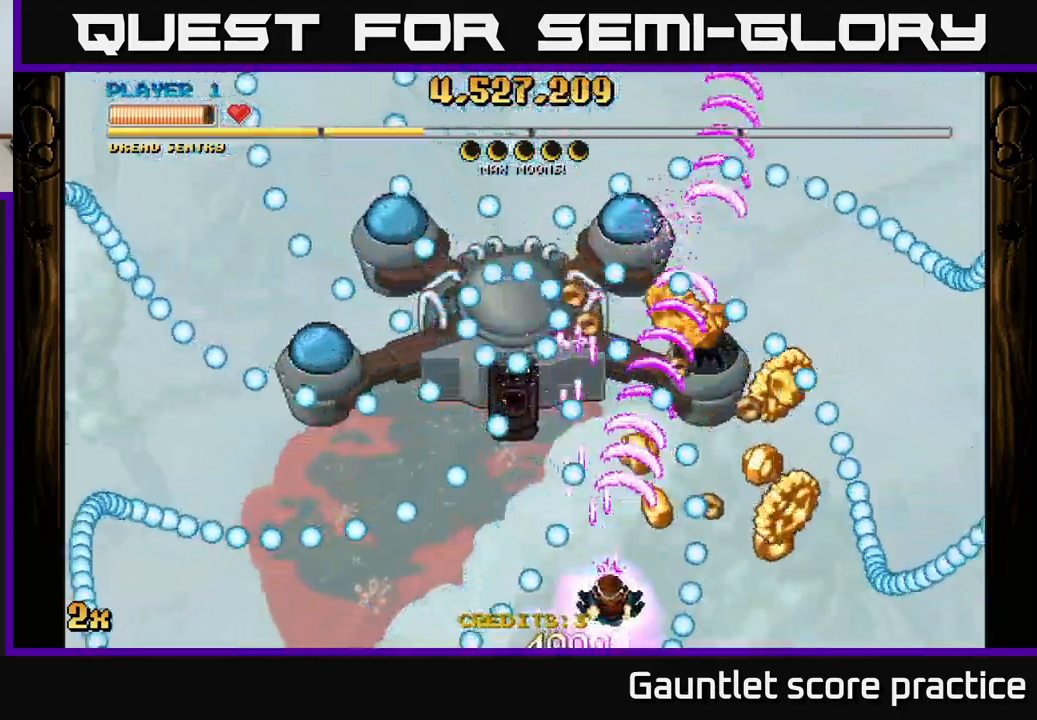
Gameplay with a controller (Xbox layout); each line is a JSON object with the inputs held at the frame after it. "events" lists button and stick changes between this image and that frame as [ms after this image, input, new state], when the widget could be followed in between.
{"buttons": ["A"], "left_stick": "left", "right_stick": "center", "events": [[334, "left_stick", "center"], [484, "left_stick", "left"]]}
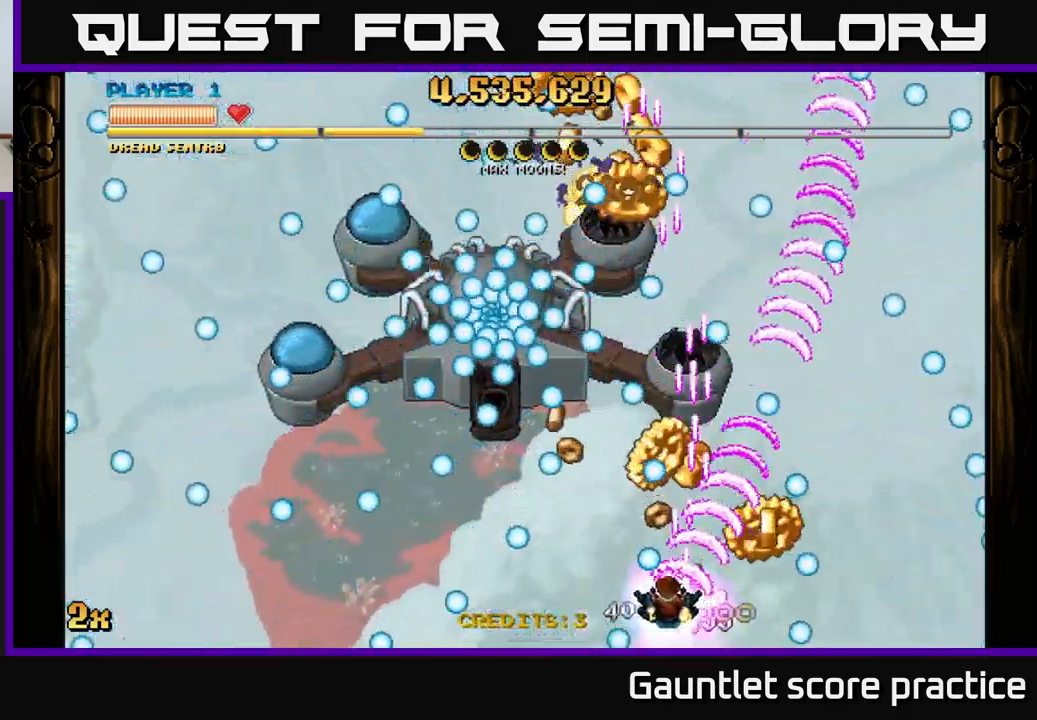
{"buttons": ["A"], "left_stick": "up-left", "right_stick": "center", "events": [[234, "left_stick", "right"], [400, "left_stick", "up-left"]]}
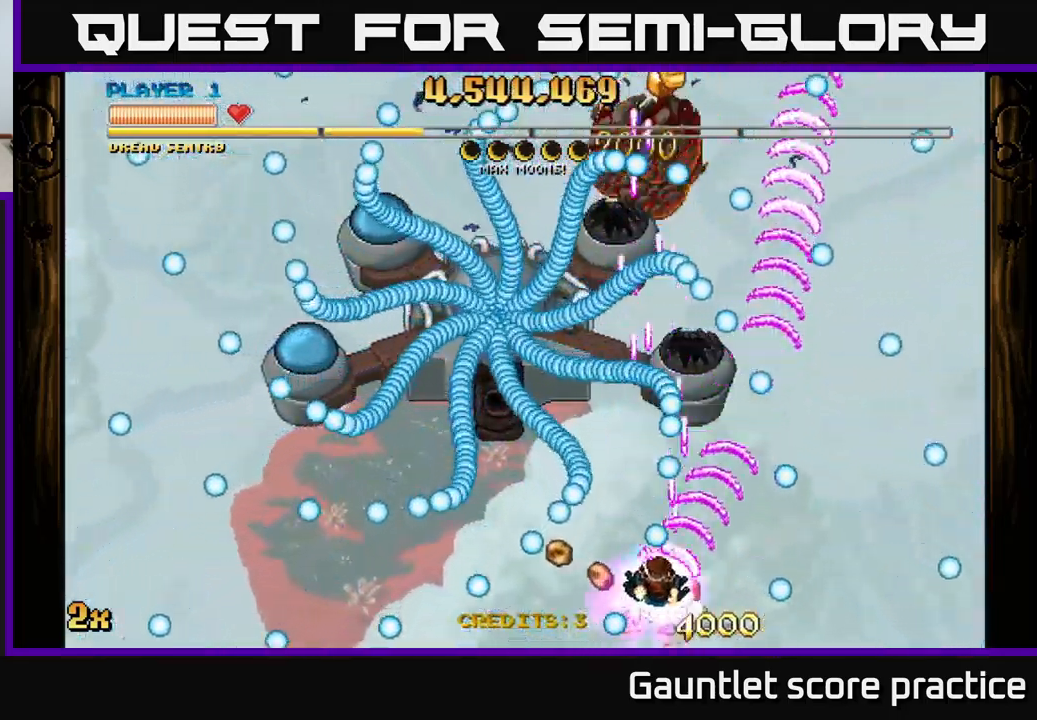
{"buttons": ["A"], "left_stick": "down-left", "right_stick": "center", "events": [[100, "left_stick", "down-right"], [200, "left_stick", "up"], [367, "X", "down"], [467, "X", "up"], [500, "left_stick", "down-left"]]}
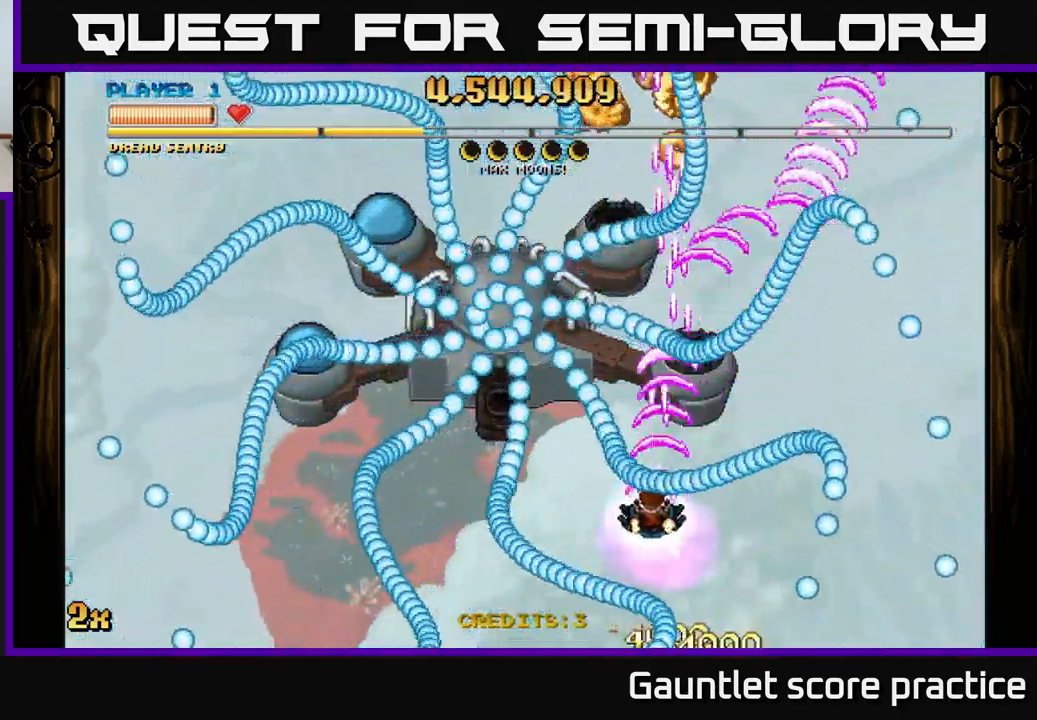
{"buttons": ["A"], "left_stick": "center", "right_stick": "center", "events": [[200, "left_stick", "center"], [334, "left_stick", "right"], [500, "left_stick", "center"]]}
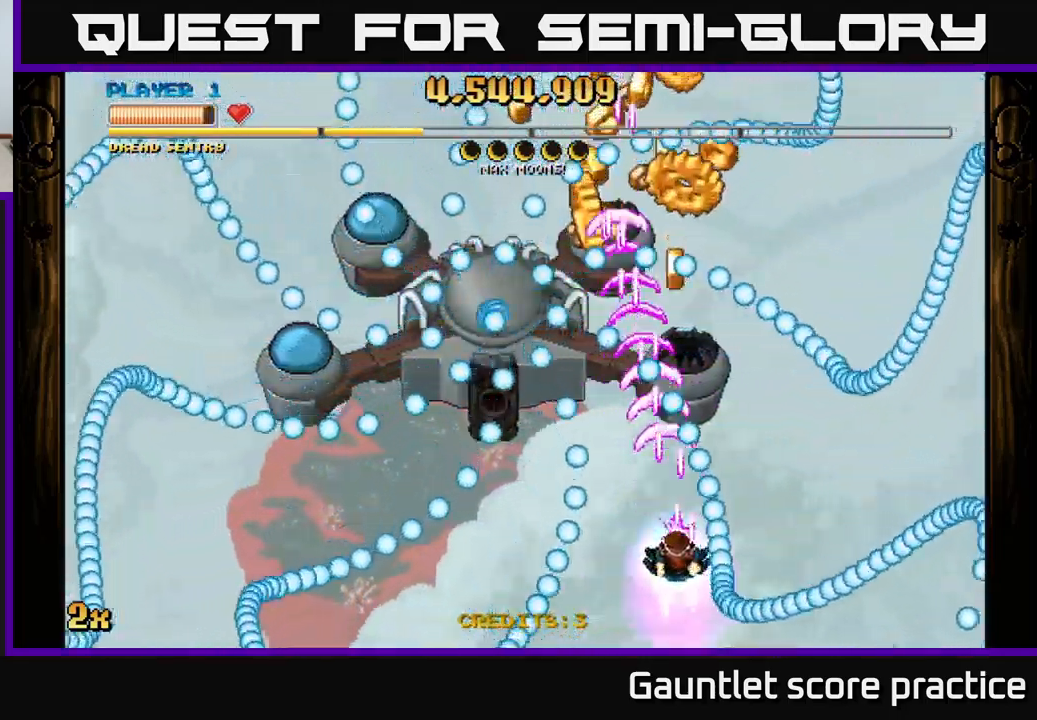
{"buttons": ["A"], "left_stick": "left", "right_stick": "center", "events": [[134, "left_stick", "up"], [334, "left_stick", "down"], [484, "left_stick", "left"]]}
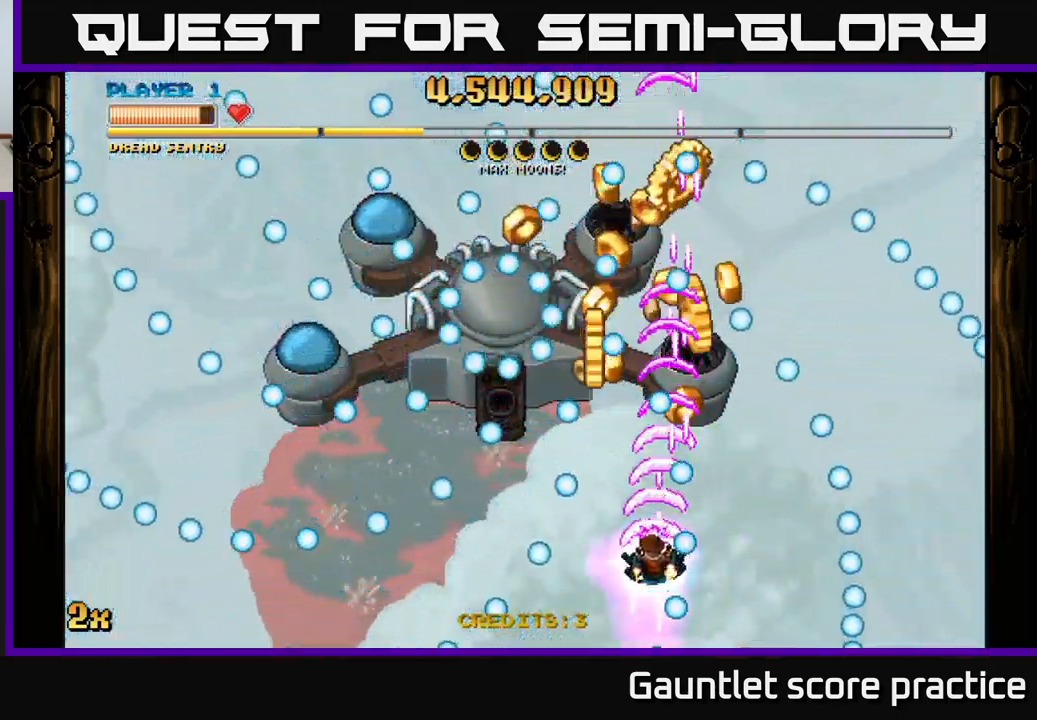
{"buttons": ["A"], "left_stick": "down-left", "right_stick": "center", "events": [[34, "left_stick", "center"], [200, "left_stick", "right"], [300, "left_stick", "up-left"], [350, "left_stick", "down-left"]]}
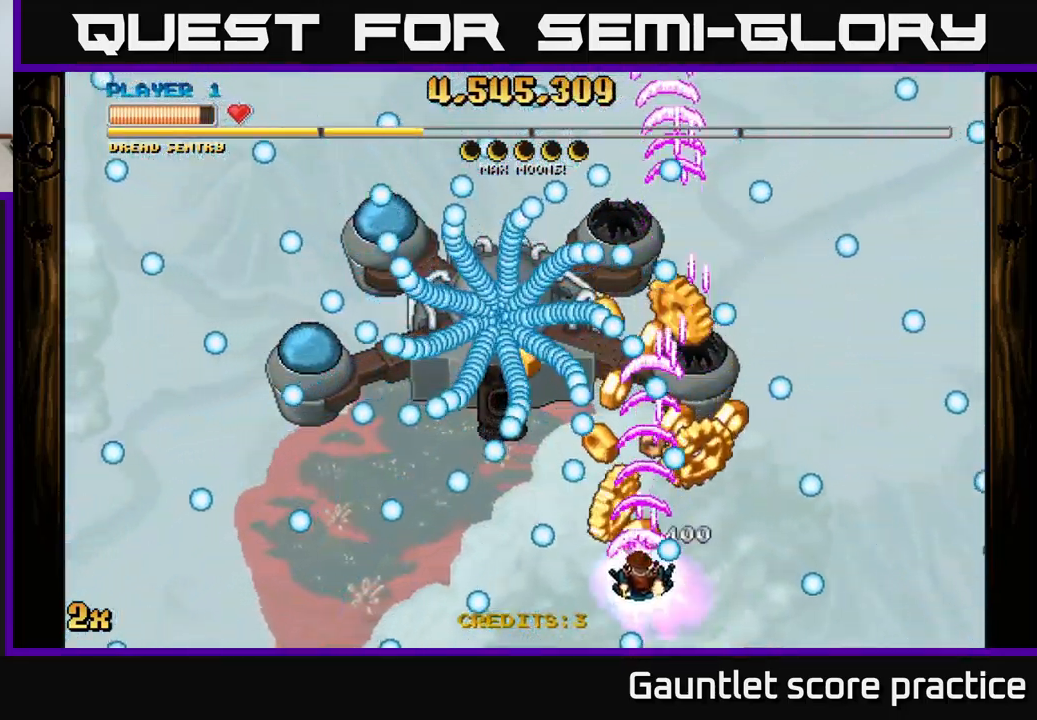
{"buttons": ["A"], "left_stick": "left", "right_stick": "center", "events": [[34, "left_stick", "center"], [100, "left_stick", "up-right"], [217, "left_stick", "down-right"], [334, "left_stick", "center"], [500, "left_stick", "left"]]}
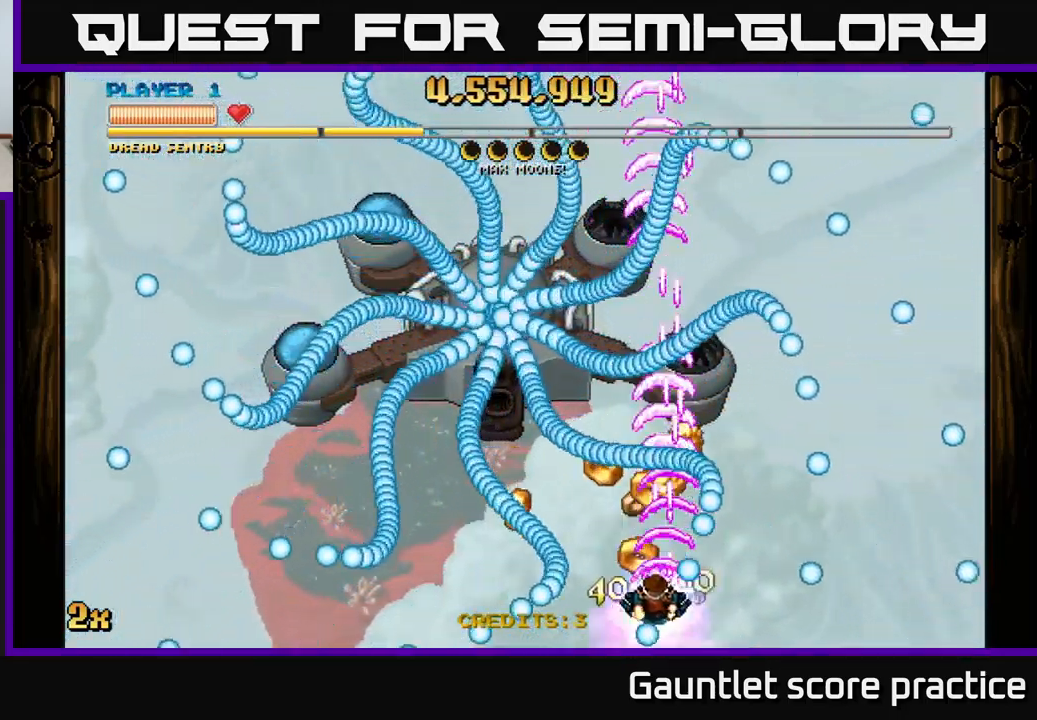
{"buttons": ["A"], "left_stick": "center", "right_stick": "center", "events": [[167, "left_stick", "up-right"], [234, "left_stick", "up-left"], [383, "left_stick", "center"]]}
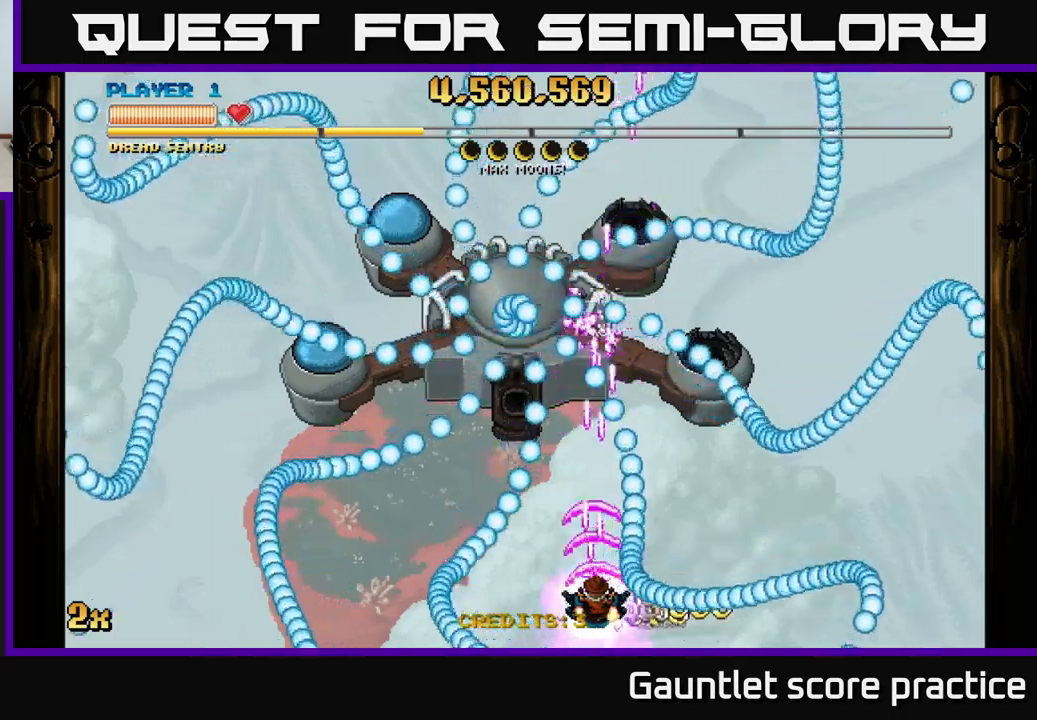
{"buttons": ["A"], "left_stick": "left", "right_stick": "center", "events": [[217, "left_stick", "right"], [300, "left_stick", "center"], [500, "left_stick", "left"]]}
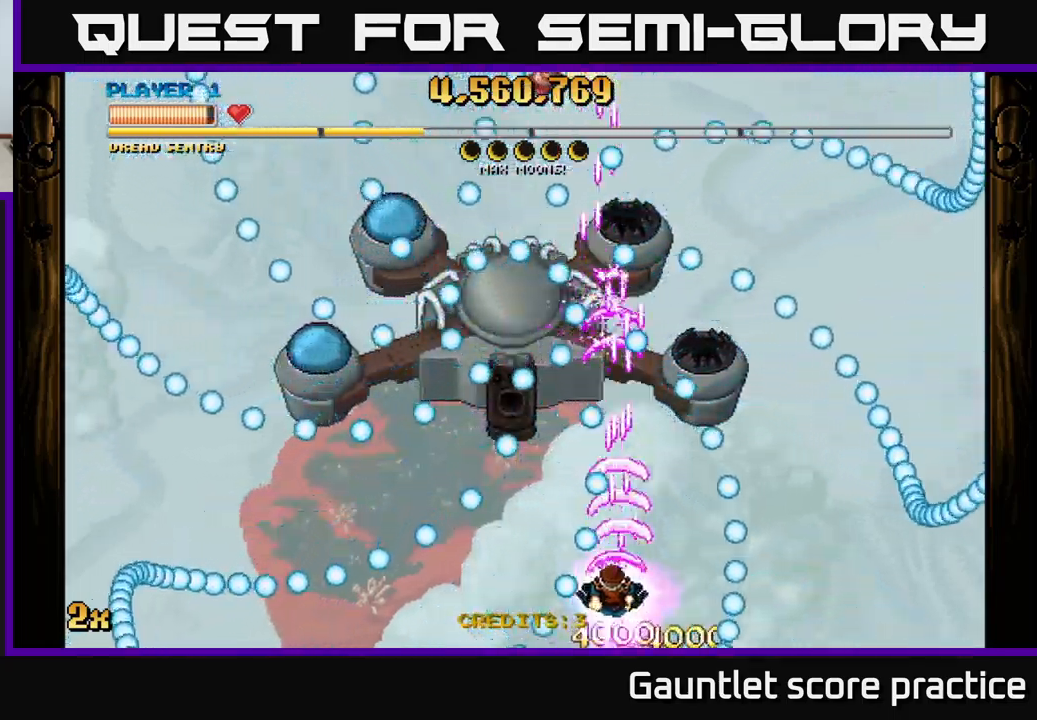
{"buttons": ["A"], "left_stick": "left", "right_stick": "center", "events": [[317, "left_stick", "center"], [467, "left_stick", "left"]]}
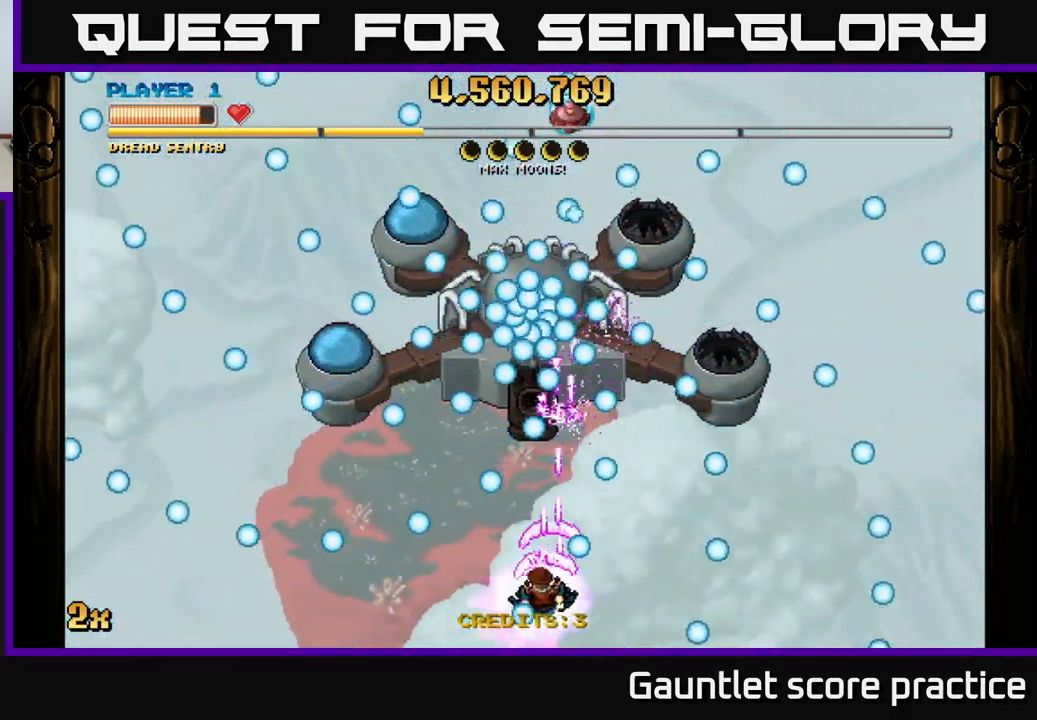
{"buttons": ["A"], "left_stick": "center", "right_stick": "center", "events": [[67, "left_stick", "center"], [284, "left_stick", "left"], [434, "left_stick", "center"]]}
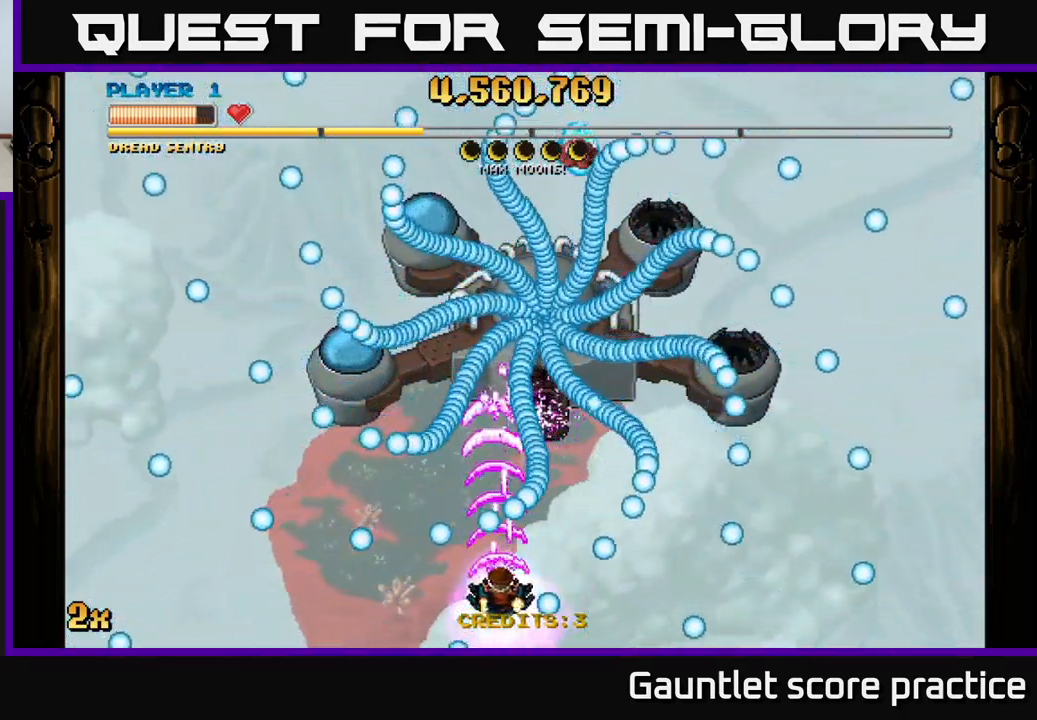
{"buttons": ["A"], "left_stick": "center", "right_stick": "center", "events": [[17, "left_stick", "left"], [250, "left_stick", "center"], [367, "left_stick", "left"], [467, "left_stick", "center"]]}
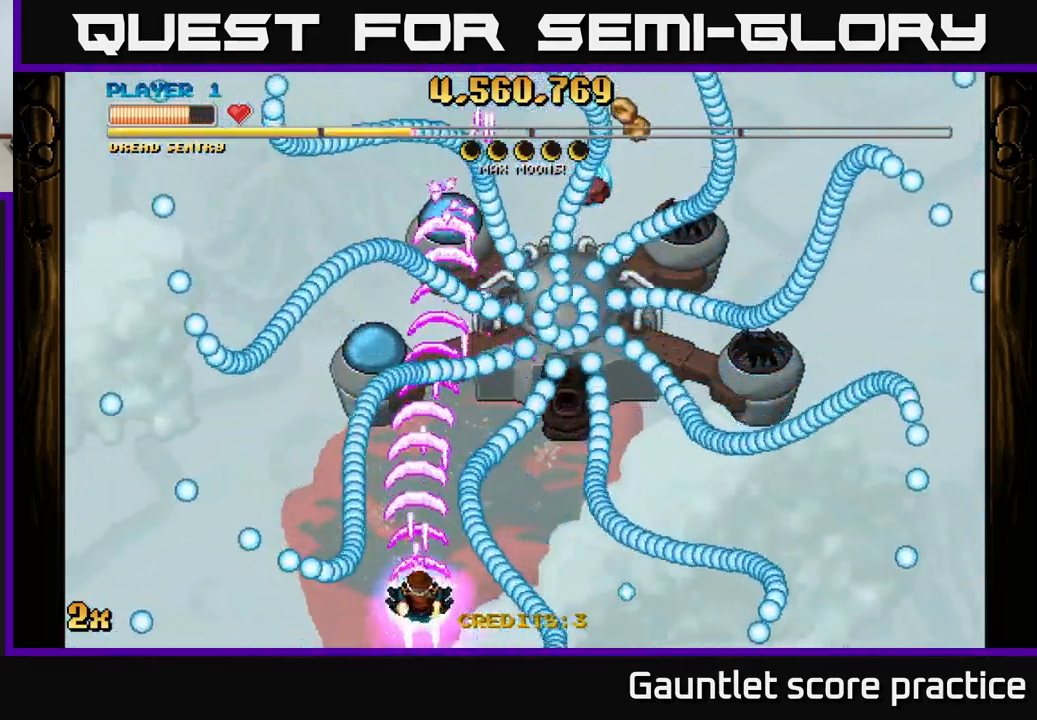
{"buttons": ["A"], "left_stick": "center", "right_stick": "center", "events": [[117, "left_stick", "up-left"], [367, "left_stick", "center"]]}
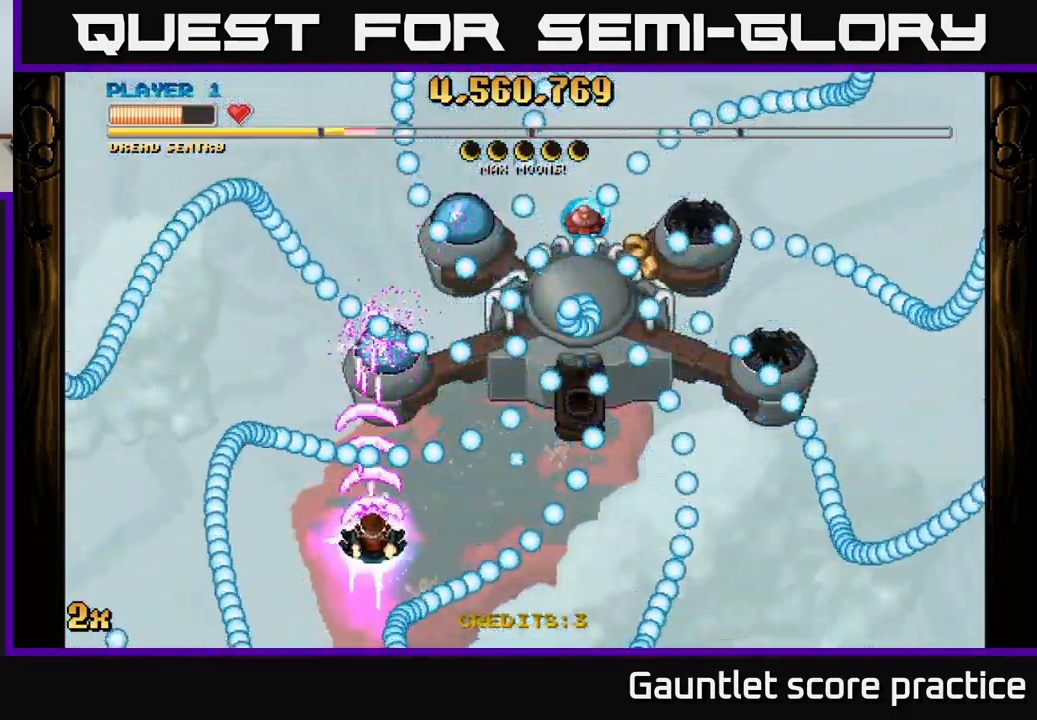
{"buttons": ["A"], "left_stick": "down-right", "right_stick": "center", "events": [[17, "left_stick", "down"], [67, "left_stick", "down-right"]]}
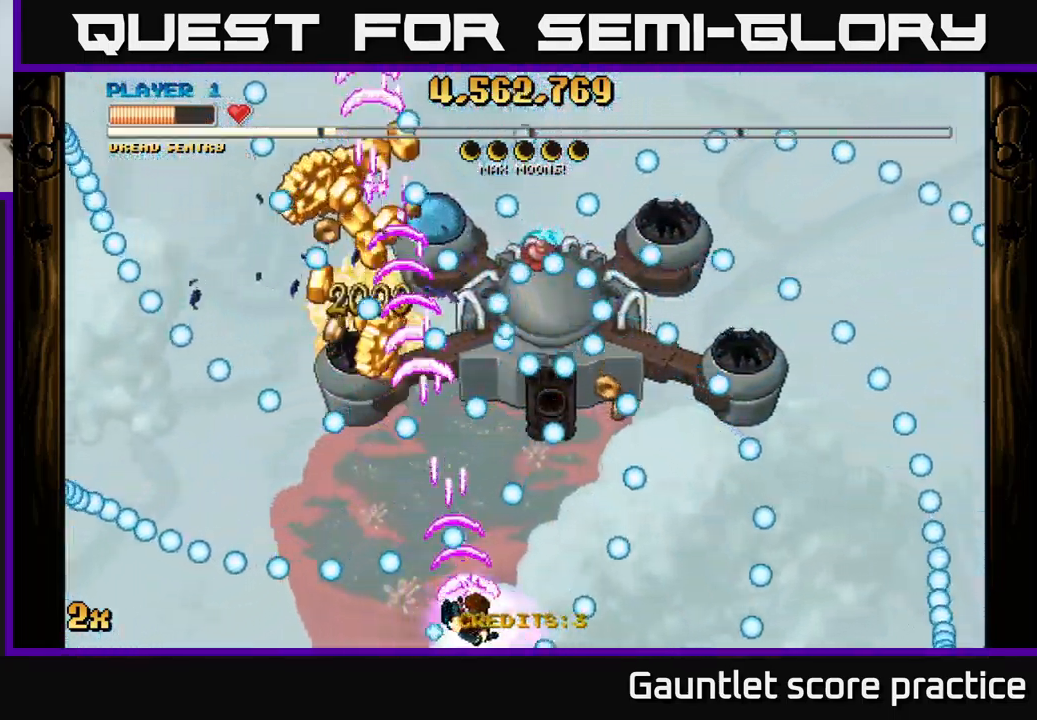
{"buttons": ["A"], "left_stick": "left", "right_stick": "center", "events": [[100, "left_stick", "left"], [250, "left_stick", "center"], [484, "left_stick", "left"]]}
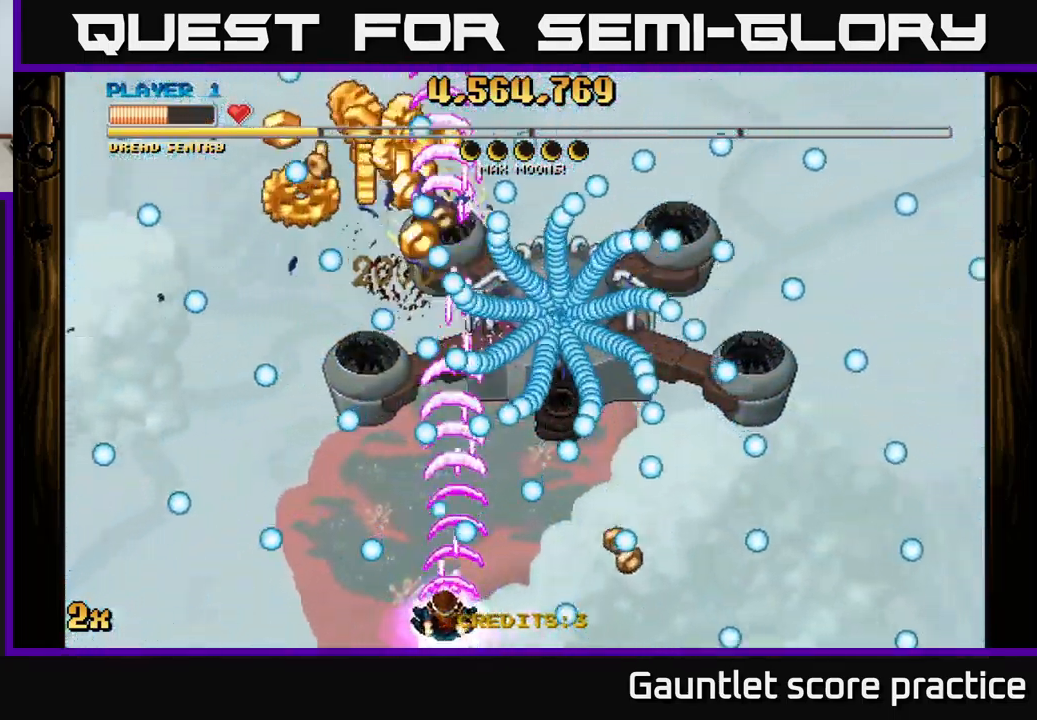
{"buttons": ["A"], "left_stick": "down-left", "right_stick": "center", "events": [[217, "left_stick", "up-left"], [400, "left_stick", "center"], [450, "left_stick", "down-left"]]}
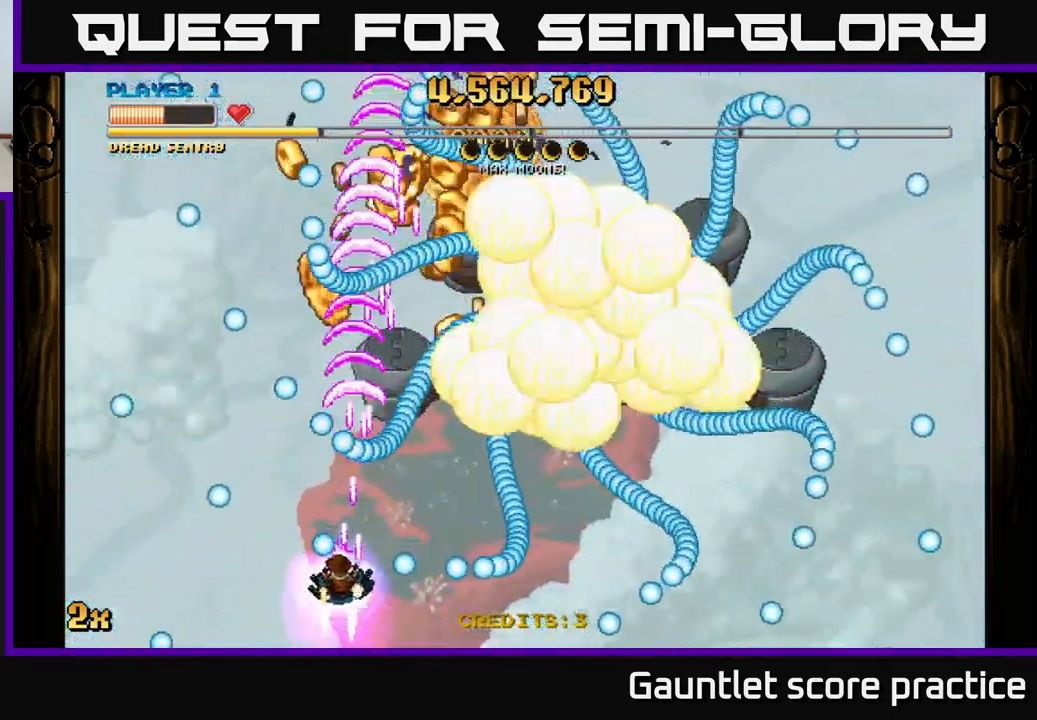
{"buttons": ["A"], "left_stick": "up-left", "right_stick": "center", "events": [[50, "left_stick", "up-left"], [117, "left_stick", "up-right"], [184, "X", "down"], [284, "X", "up"], [334, "left_stick", "left"], [500, "left_stick", "up-left"]]}
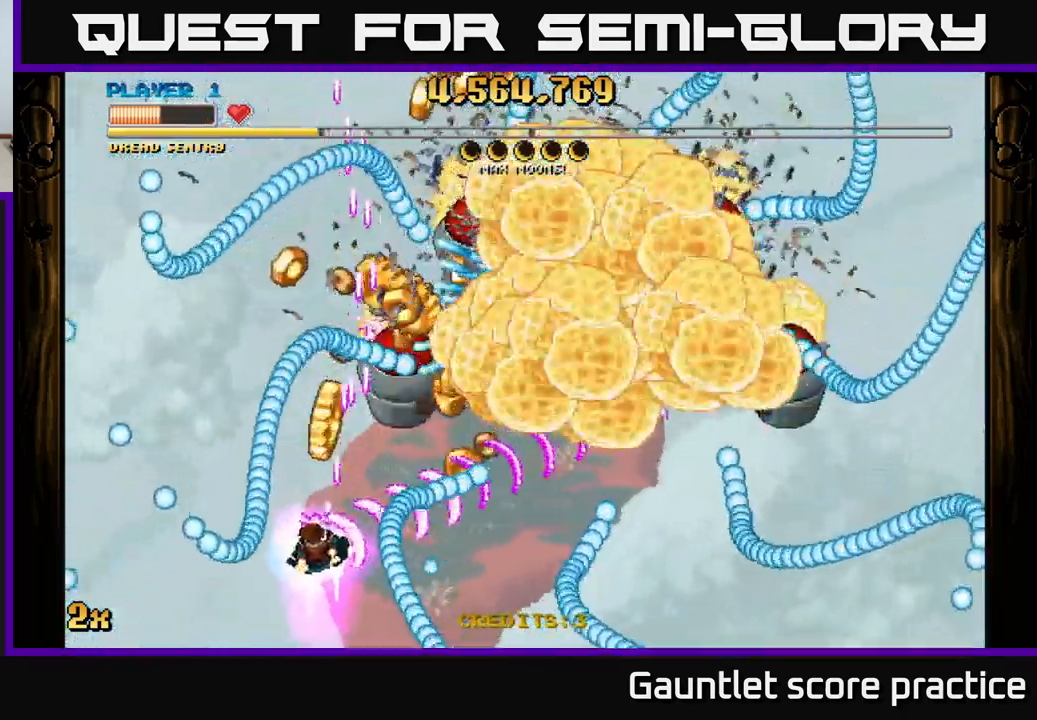
{"buttons": ["A"], "left_stick": "down-right", "right_stick": "center", "events": [[200, "left_stick", "right"], [367, "left_stick", "down-right"]]}
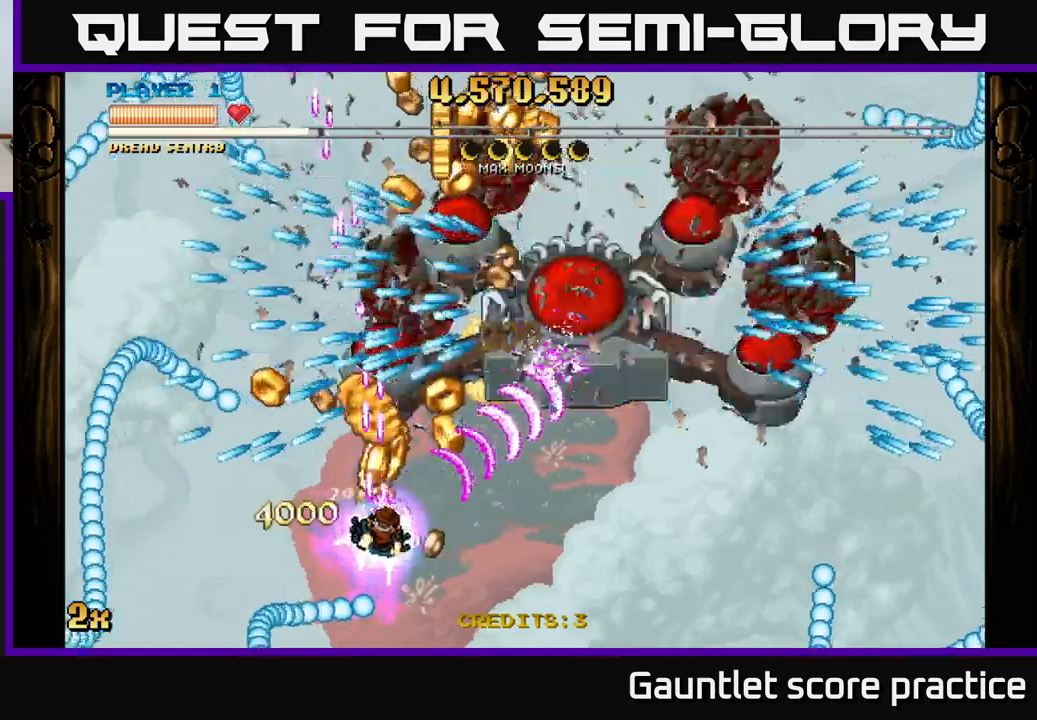
{"buttons": ["A"], "left_stick": "right", "right_stick": "center", "events": [[217, "X", "down"], [233, "left_stick", "up"], [333, "X", "up"], [500, "left_stick", "right"]]}
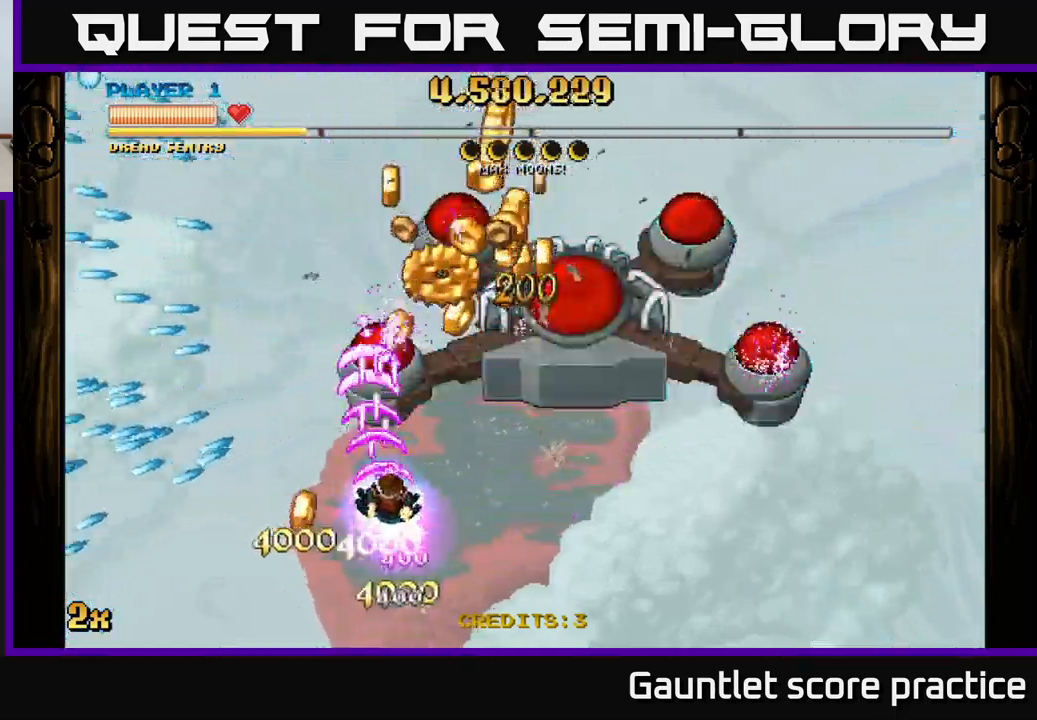
{"buttons": ["A"], "left_stick": "center", "right_stick": "center", "events": [[133, "left_stick", "center"], [300, "left_stick", "left"], [400, "left_stick", "center"]]}
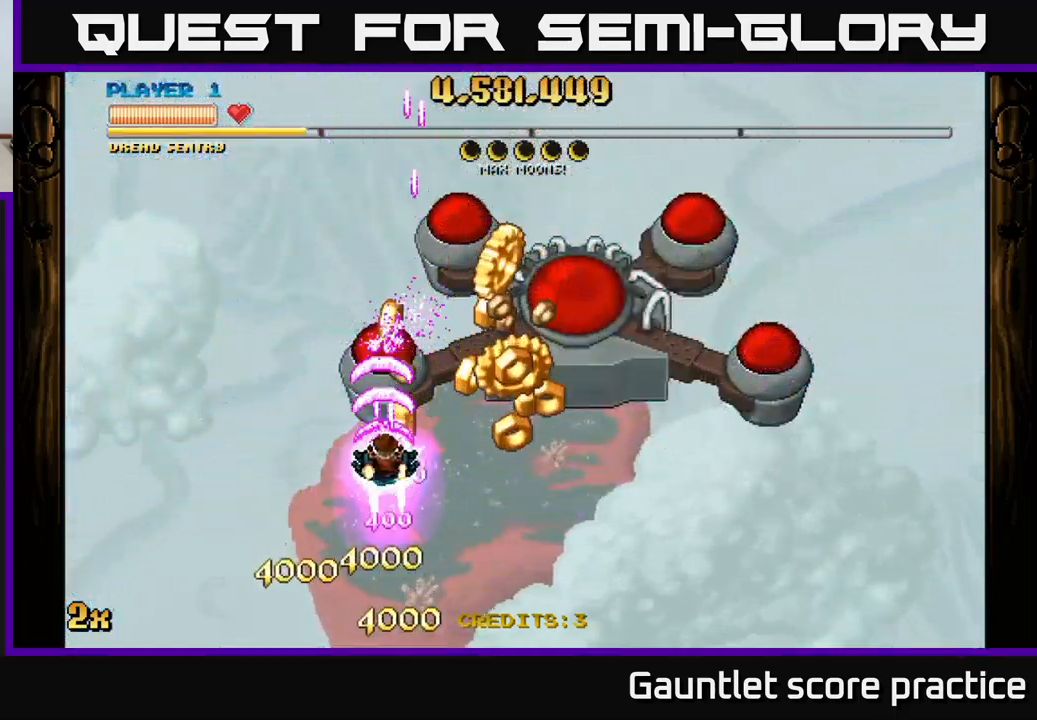
{"buttons": ["A"], "left_stick": "down", "right_stick": "center", "events": [[233, "left_stick", "down"]]}
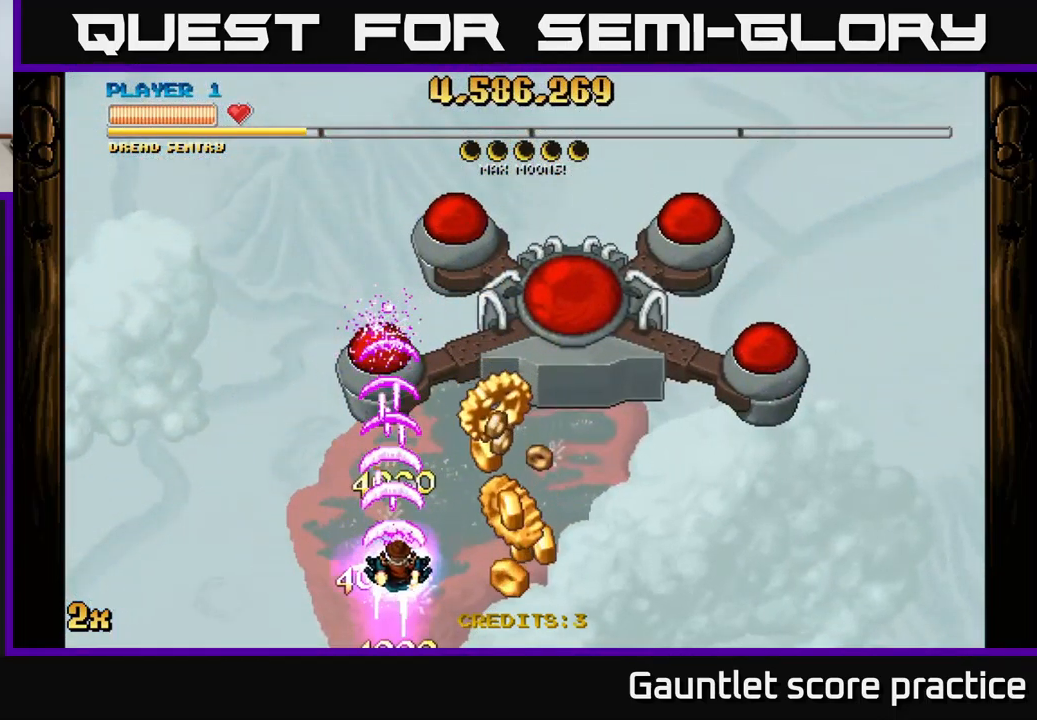
{"buttons": ["A"], "left_stick": "up-left", "right_stick": "center", "events": [[17, "left_stick", "down-right"], [300, "left_stick", "up"], [367, "left_stick", "up-left"]]}
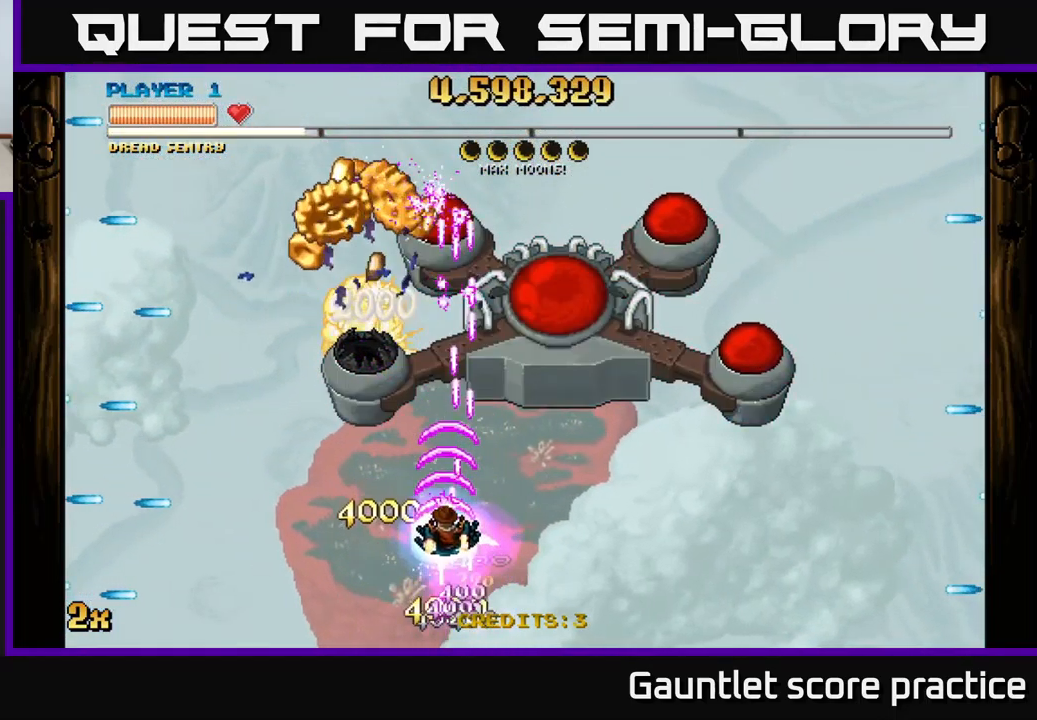
{"buttons": ["A"], "left_stick": "center", "right_stick": "center", "events": [[33, "left_stick", "up-right"], [117, "left_stick", "up"], [300, "left_stick", "up-left"], [400, "left_stick", "center"]]}
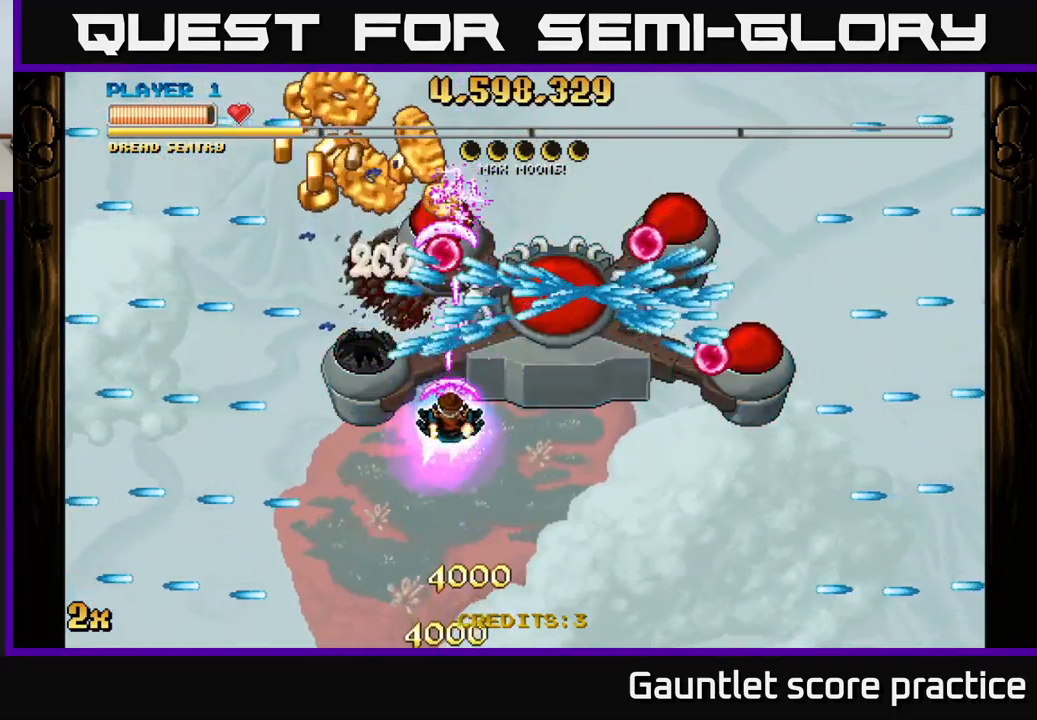
{"buttons": ["A"], "left_stick": "center", "right_stick": "center", "events": [[100, "left_stick", "down"], [217, "left_stick", "center"], [400, "left_stick", "left"], [467, "left_stick", "center"]]}
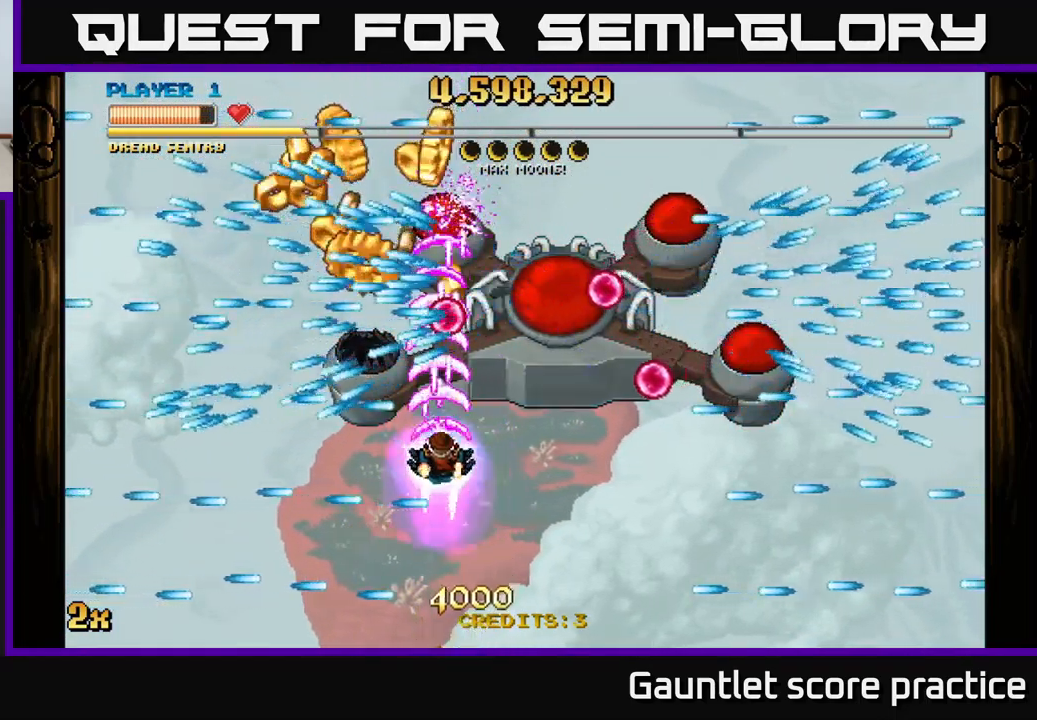
{"buttons": ["A"], "left_stick": "center", "right_stick": "center", "events": []}
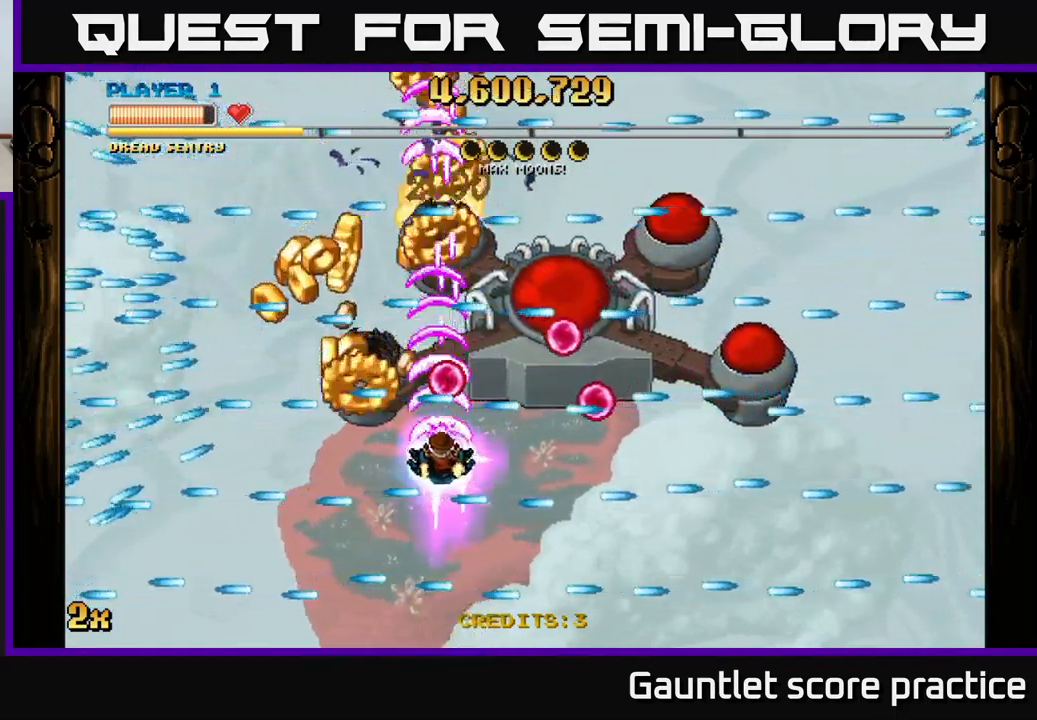
{"buttons": ["A"], "left_stick": "left", "right_stick": "center", "events": [[167, "left_stick", "left"], [267, "left_stick", "center"], [483, "left_stick", "left"]]}
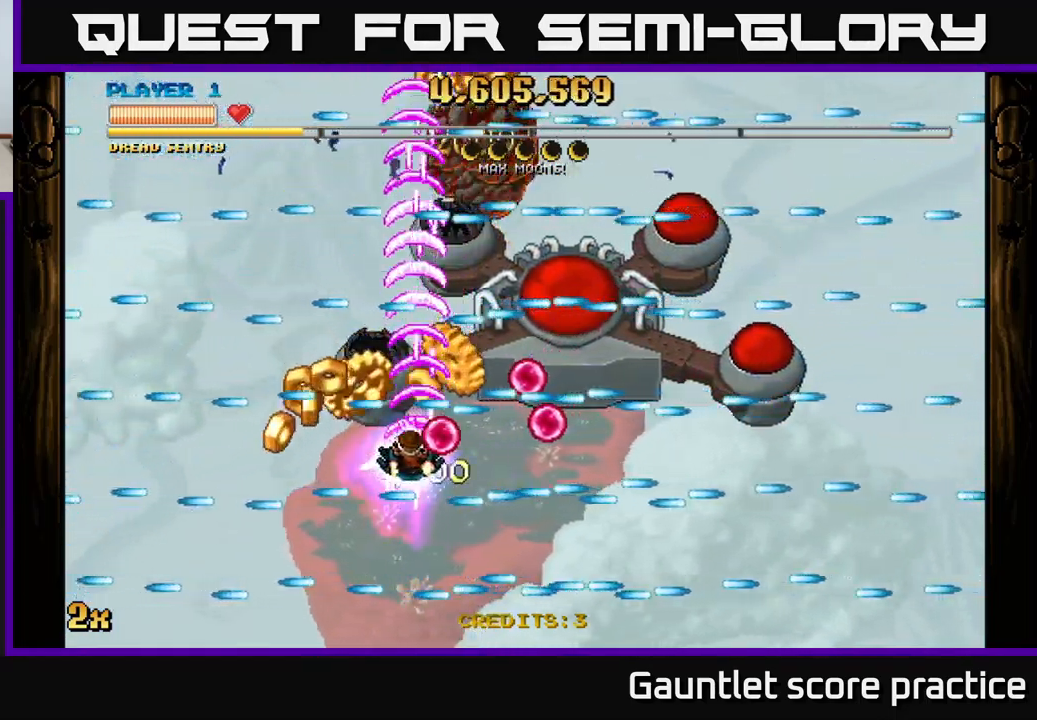
{"buttons": ["A"], "left_stick": "center", "right_stick": "center", "events": [[100, "left_stick", "center"], [233, "left_stick", "left"], [367, "left_stick", "center"]]}
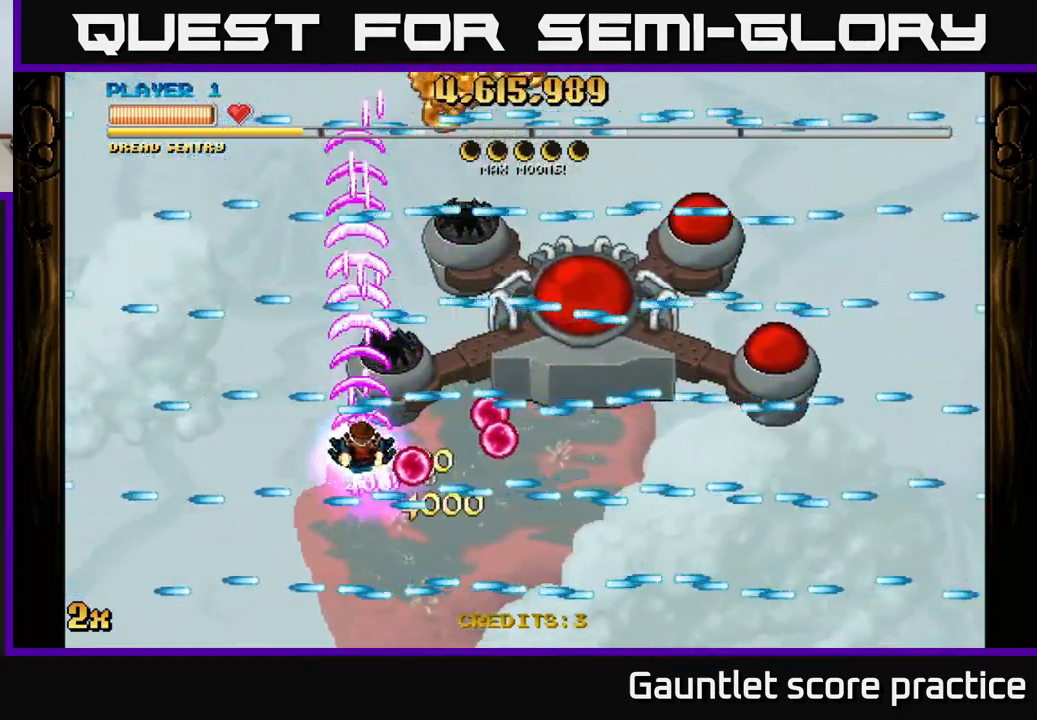
{"buttons": ["A"], "left_stick": "center", "right_stick": "center", "events": [[283, "left_stick", "left"], [350, "left_stick", "center"]]}
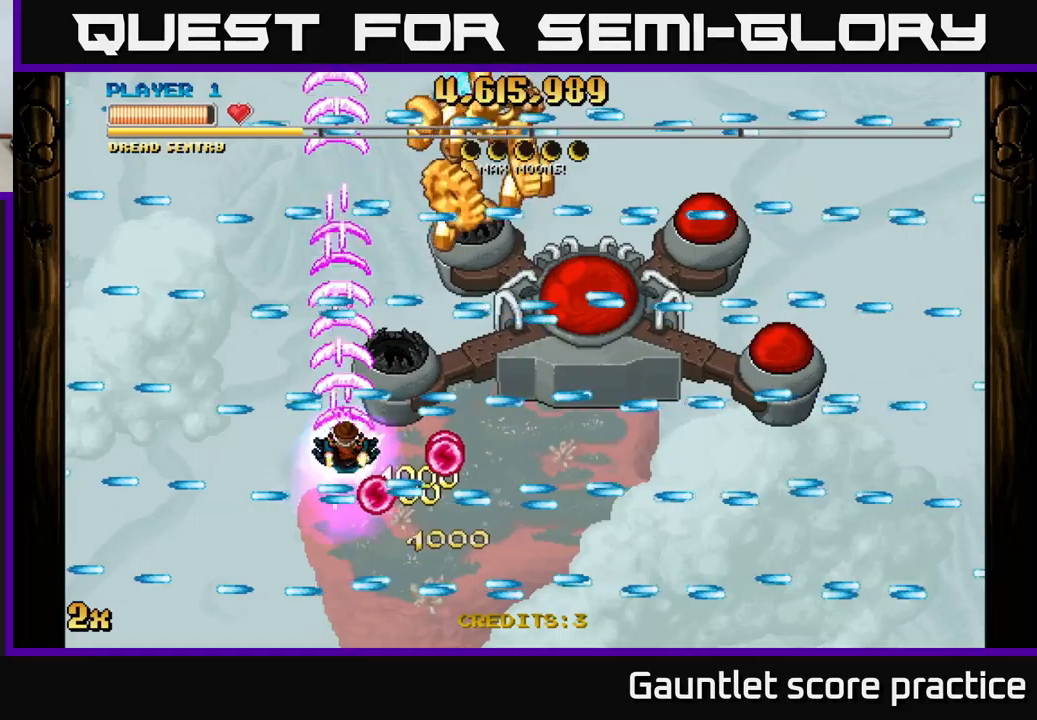
{"buttons": ["A"], "left_stick": "right", "right_stick": "center", "events": [[467, "left_stick", "right"]]}
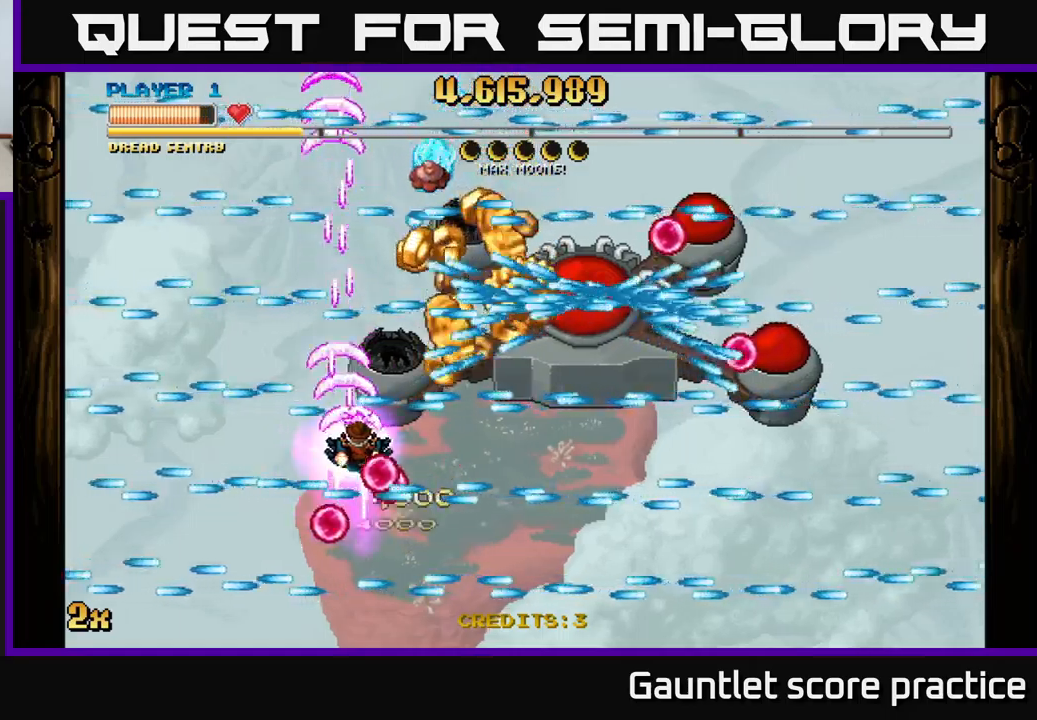
{"buttons": ["A"], "left_stick": "right", "right_stick": "center", "events": [[317, "left_stick", "center"], [500, "left_stick", "right"]]}